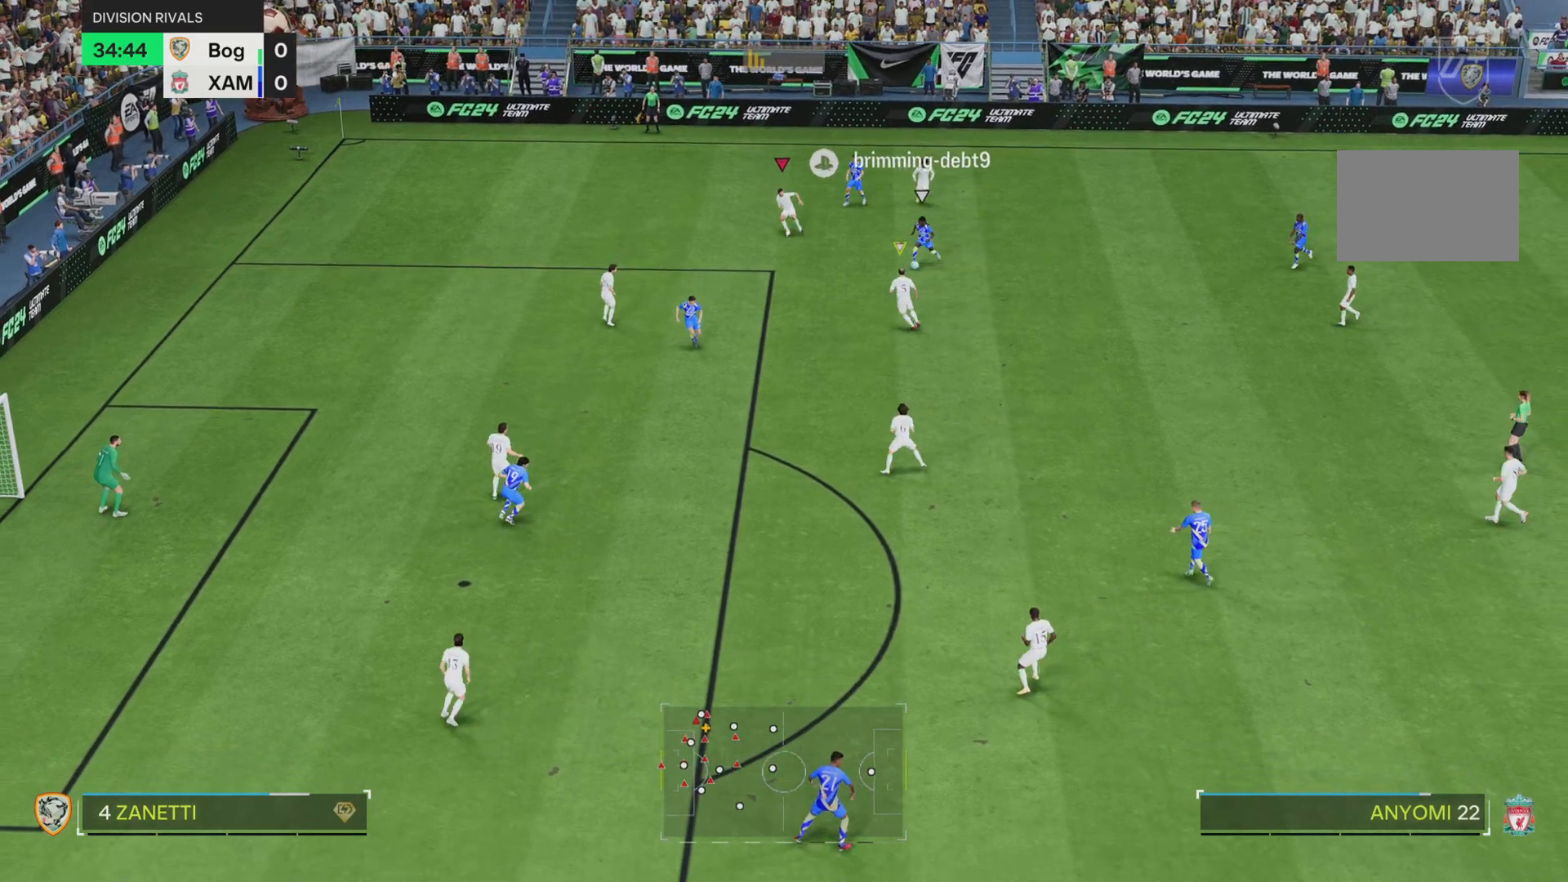
Gameplay with a controller (PlayStation layout); each line is a JSON object with the inputs held at the frame after it. "events" lists button and stick changes between this image and that frame as [ms after this image, input, new state], when the widget could be followed in between. Not read: L3 R3.
{"buttons": [], "left_stick": "down-left", "right_stick": "center", "events": [[234, "SQUARE", "up"], [267, "left_stick", "down-left"], [334, "R1", "up"]]}
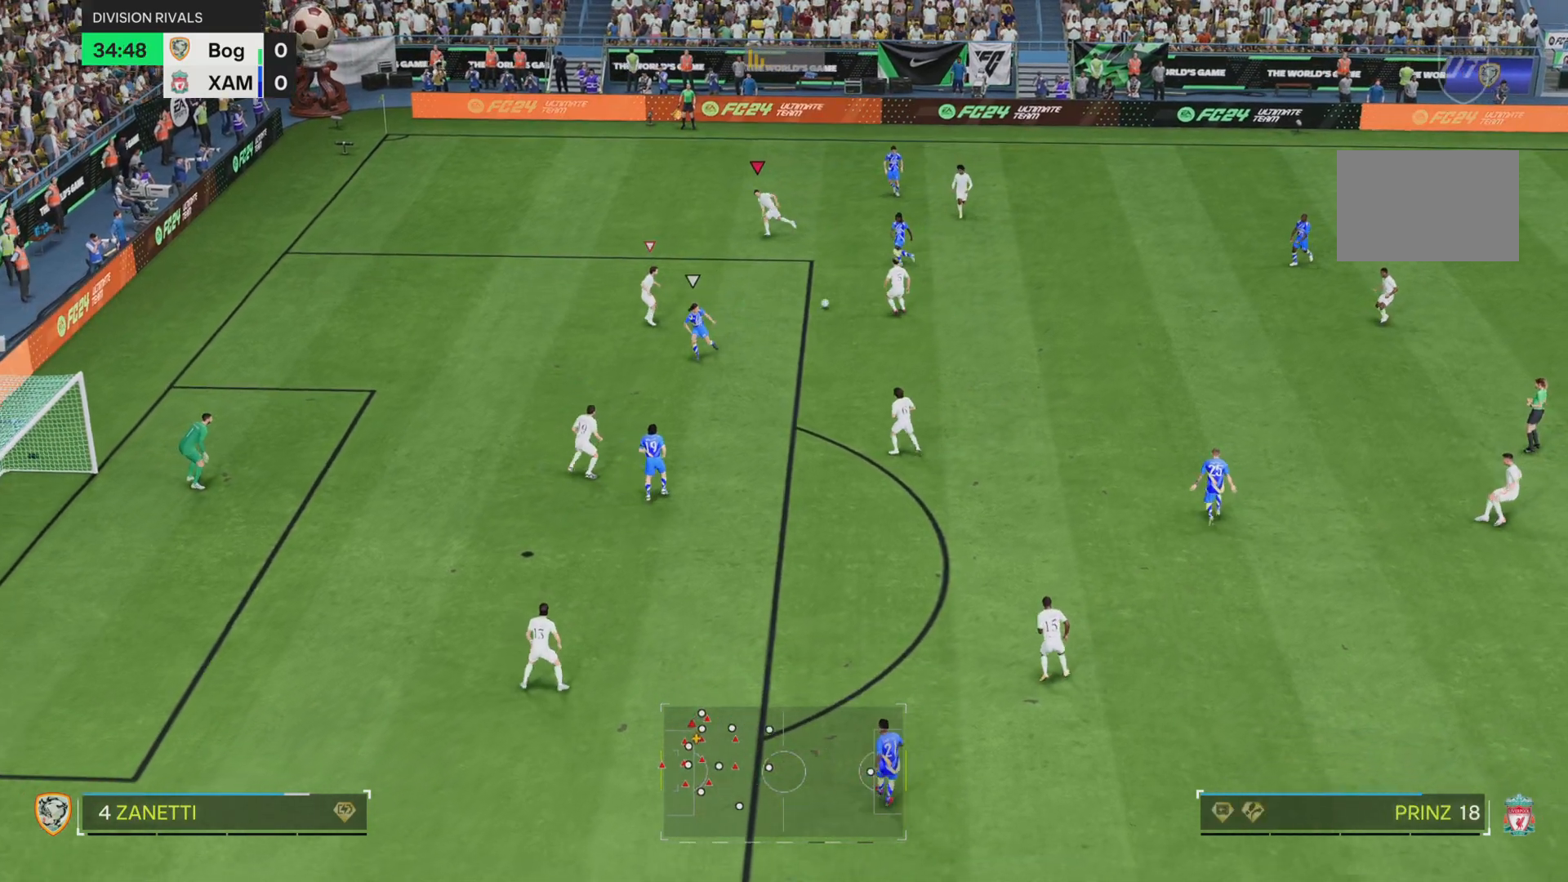
{"buttons": ["SQUARE", "R1", "R2"], "left_stick": "down", "right_stick": "center", "events": [[33, "R1", "down"], [100, "SQUARE", "down"], [100, "left_stick", "down"], [233, "L2", "down"], [350, "R2", "down"], [383, "L2", "up"]]}
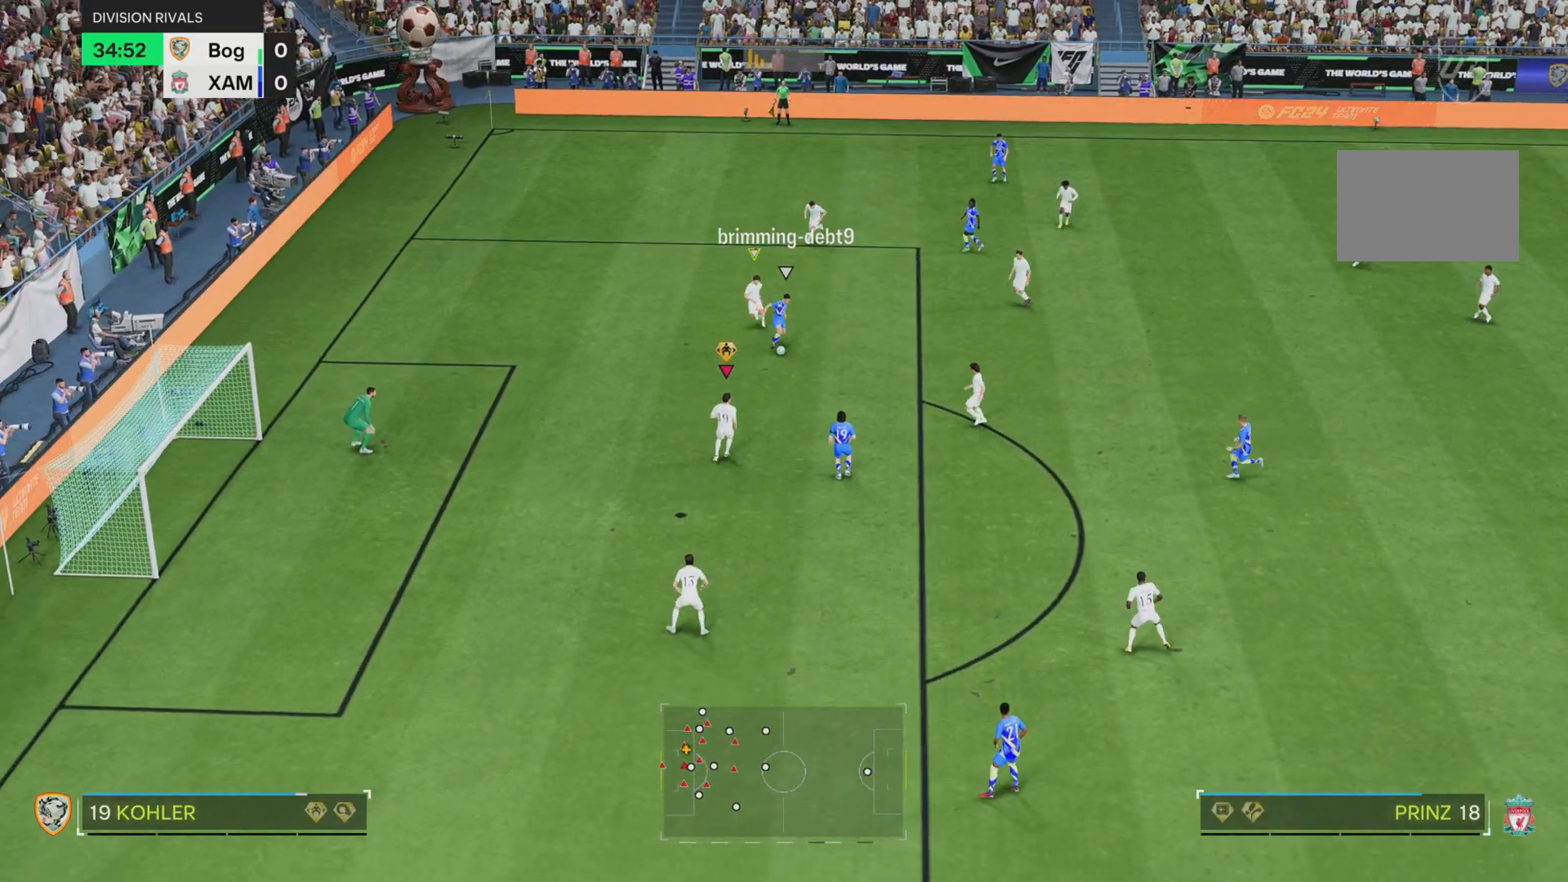
{"buttons": ["SQUARE", "R1", "R2"], "left_stick": "down", "right_stick": "center", "events": [[317, "L2", "down"], [434, "L2", "up"]]}
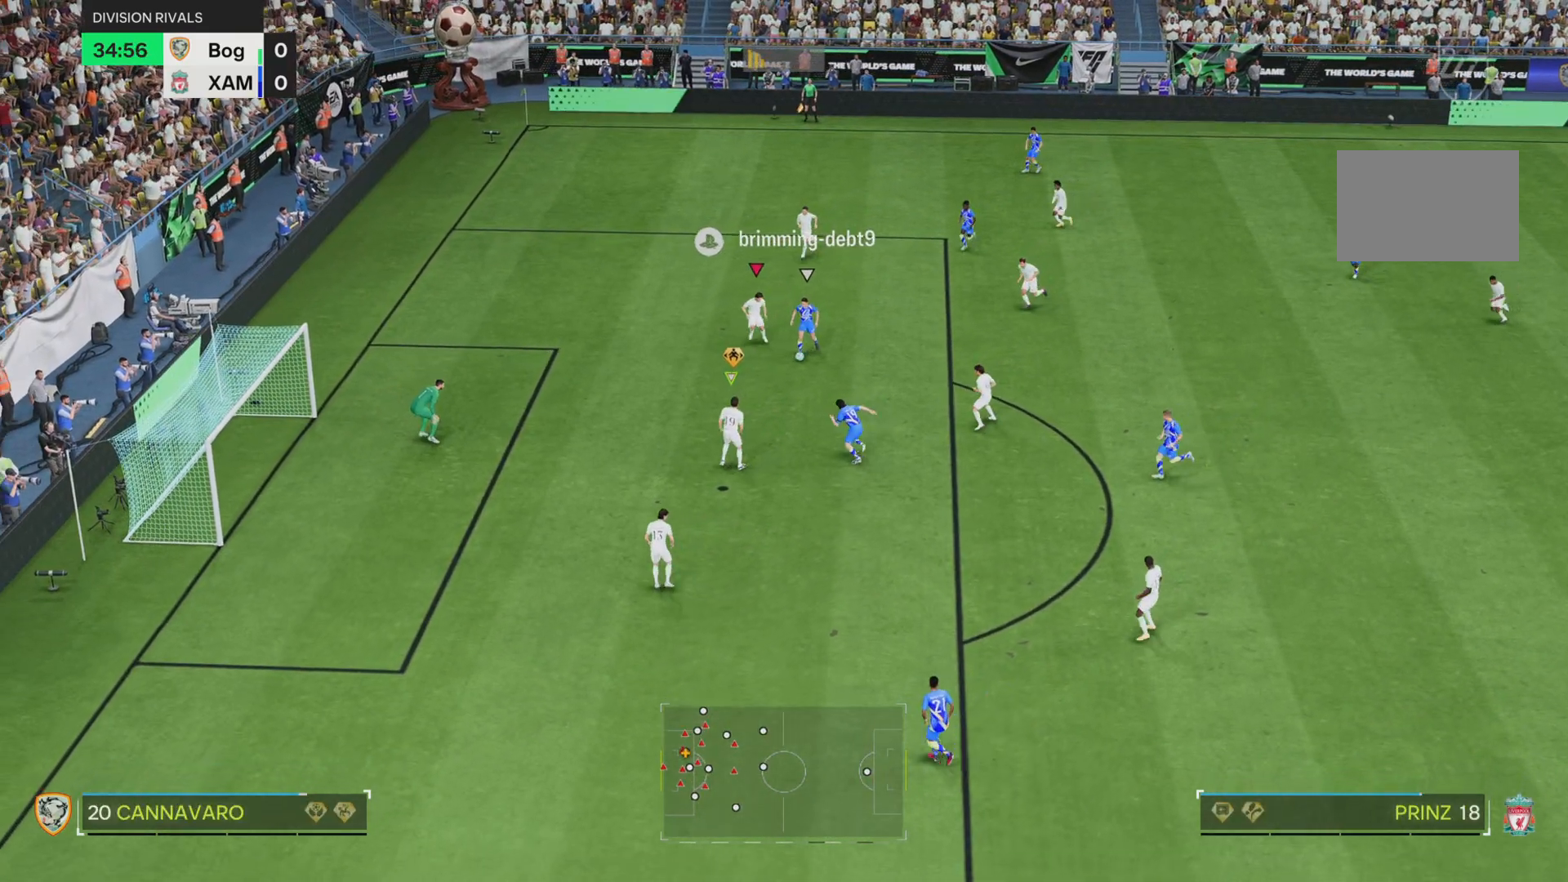
{"buttons": ["SQUARE", "L2", "R1", "R2"], "left_stick": "down", "right_stick": "center", "events": [[467, "L2", "down"]]}
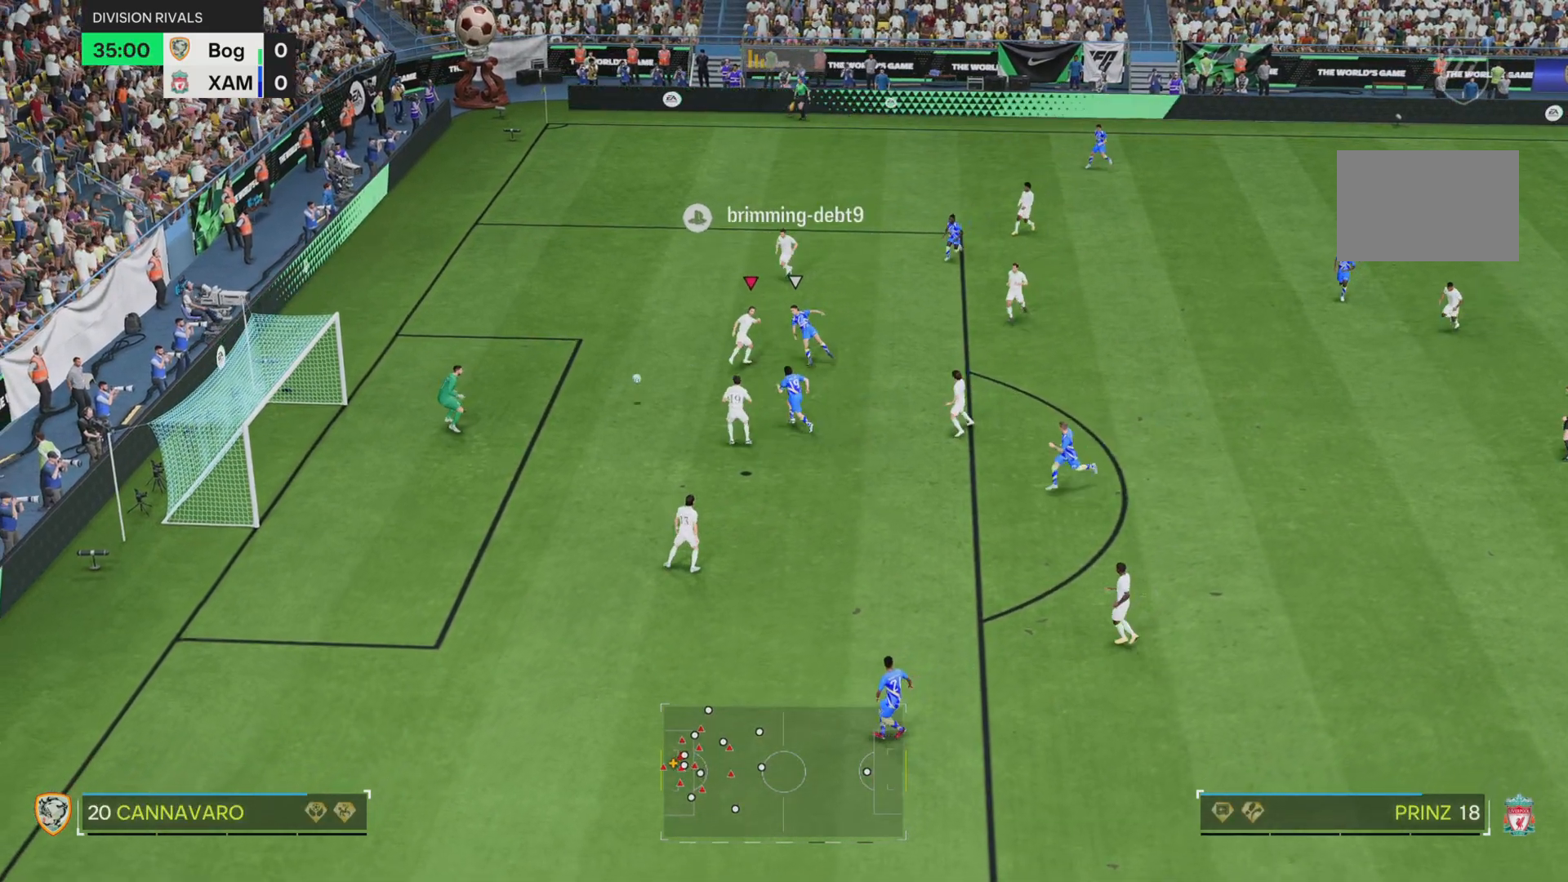
{"buttons": ["SQUARE", "R1", "R2"], "left_stick": "center", "right_stick": "center", "events": [[117, "L2", "up"], [217, "left_stick", "center"]]}